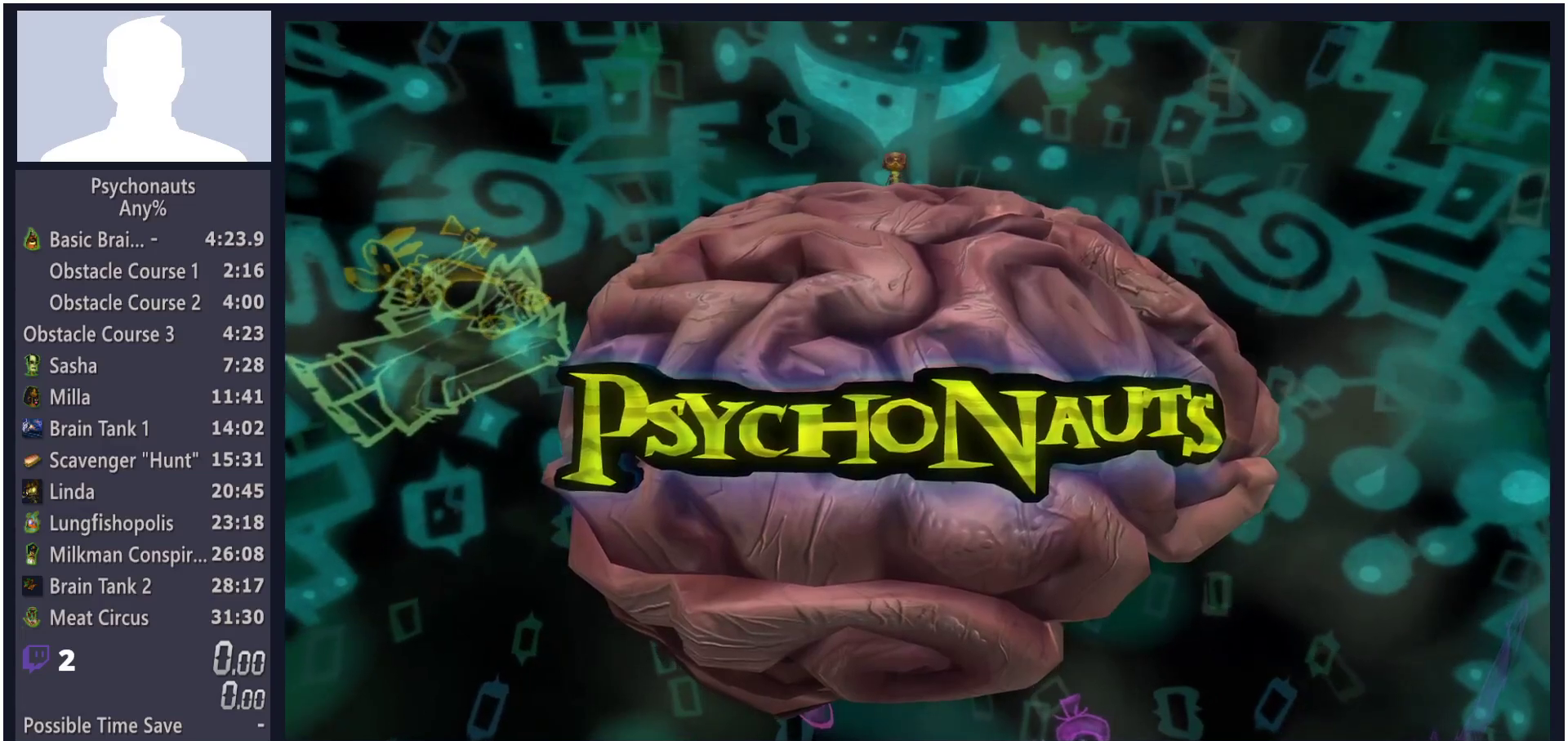
Gameplay with a controller (Xbox layout); each line is a JSON object with the inputs held at the frame after it. "events" lists button and stick changes between this image and that frame as [ms after this image, input, new state], when the widget could be followed in between.
{"buttons": [], "left_stick": "up-left", "right_stick": "center", "events": []}
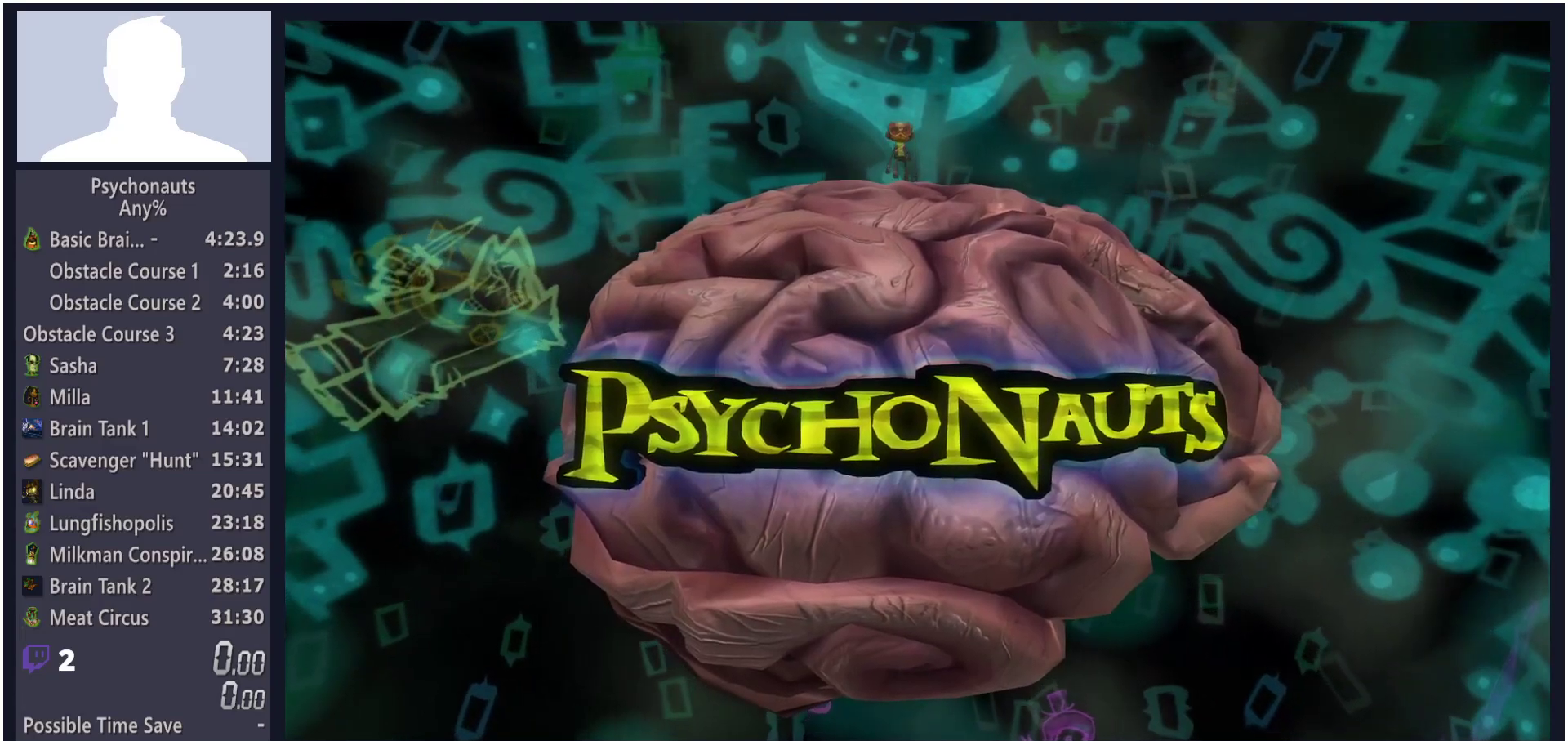
{"buttons": [], "left_stick": "up-left", "right_stick": "center", "events": []}
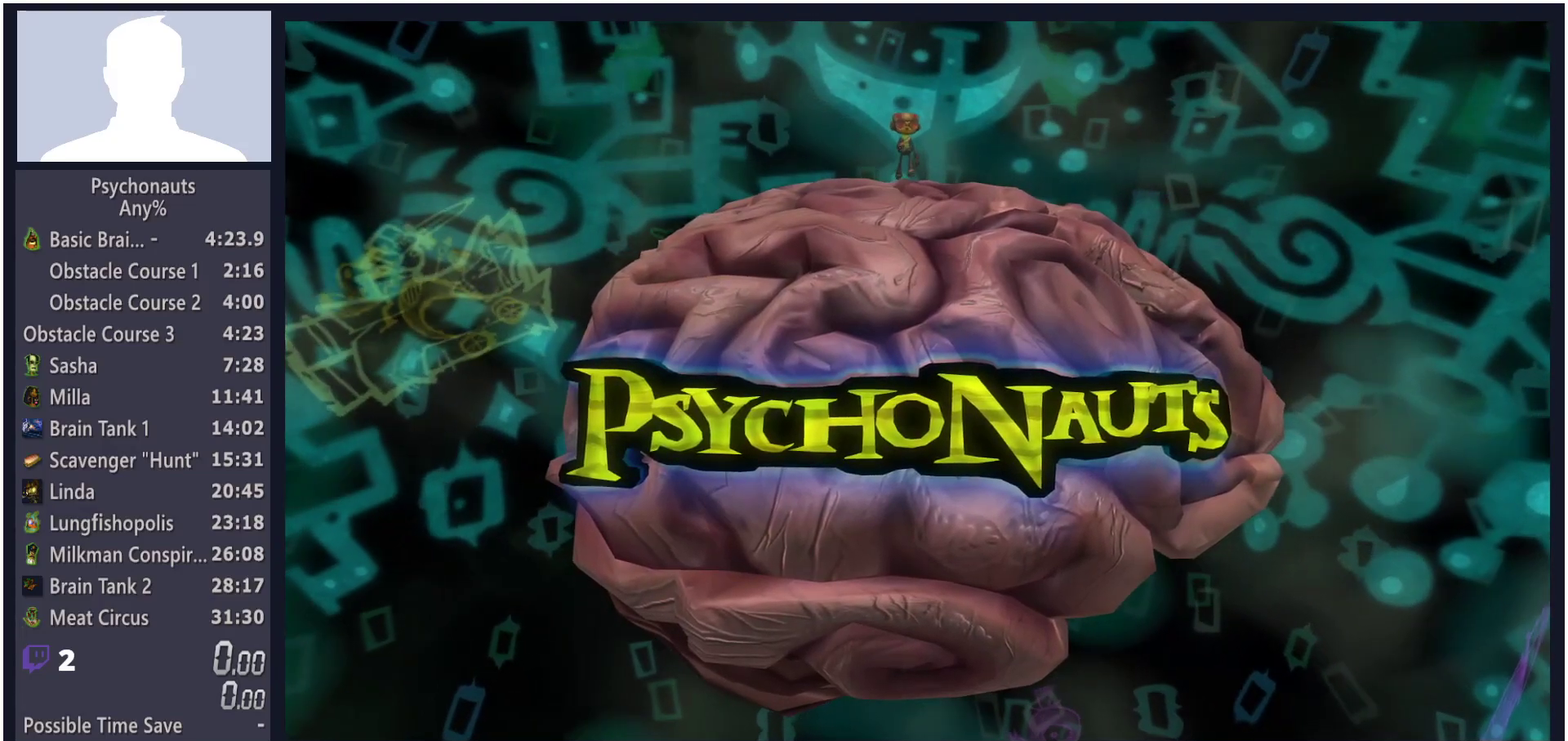
{"buttons": [], "left_stick": "up-left", "right_stick": "center", "events": []}
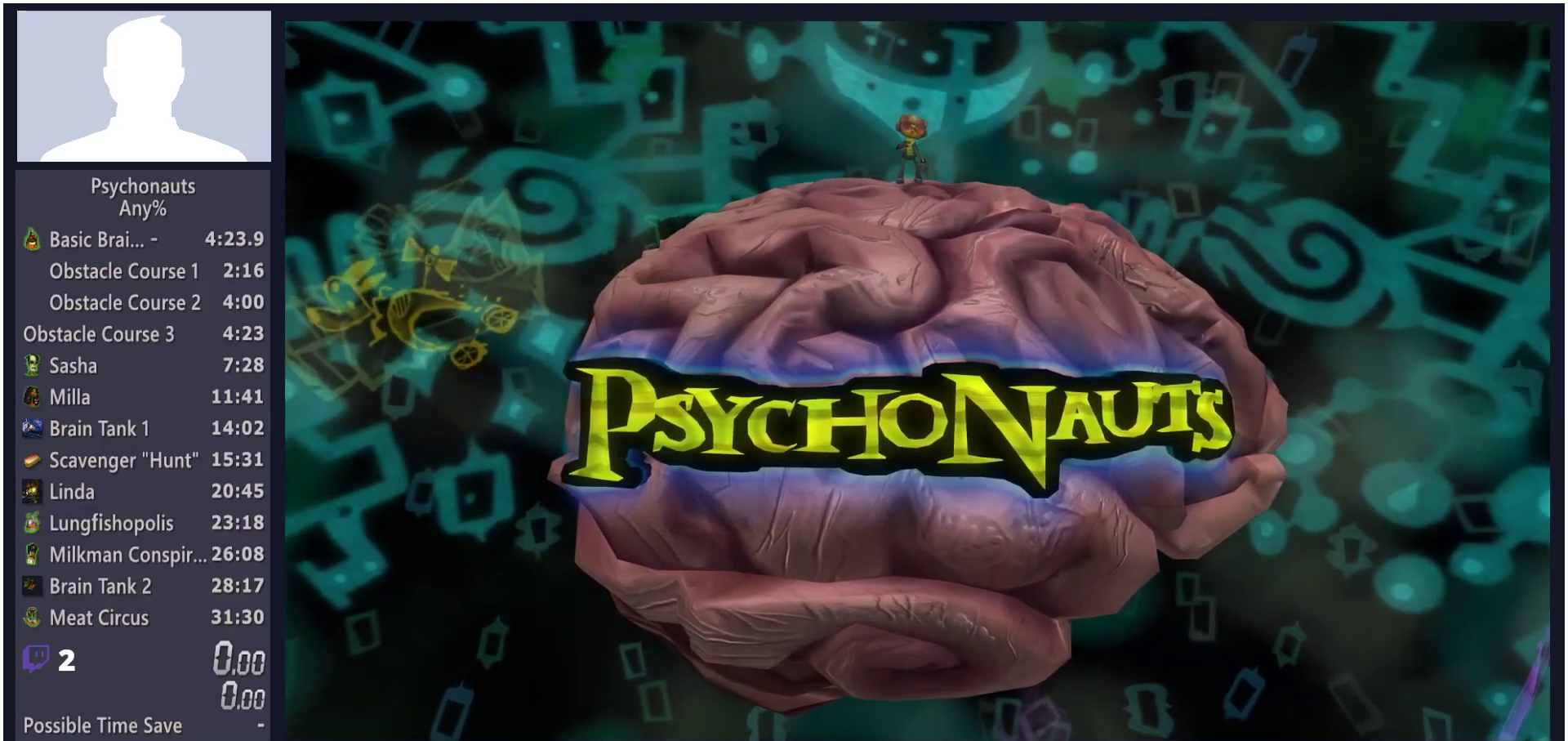
{"buttons": [], "left_stick": "up-left", "right_stick": "center", "events": []}
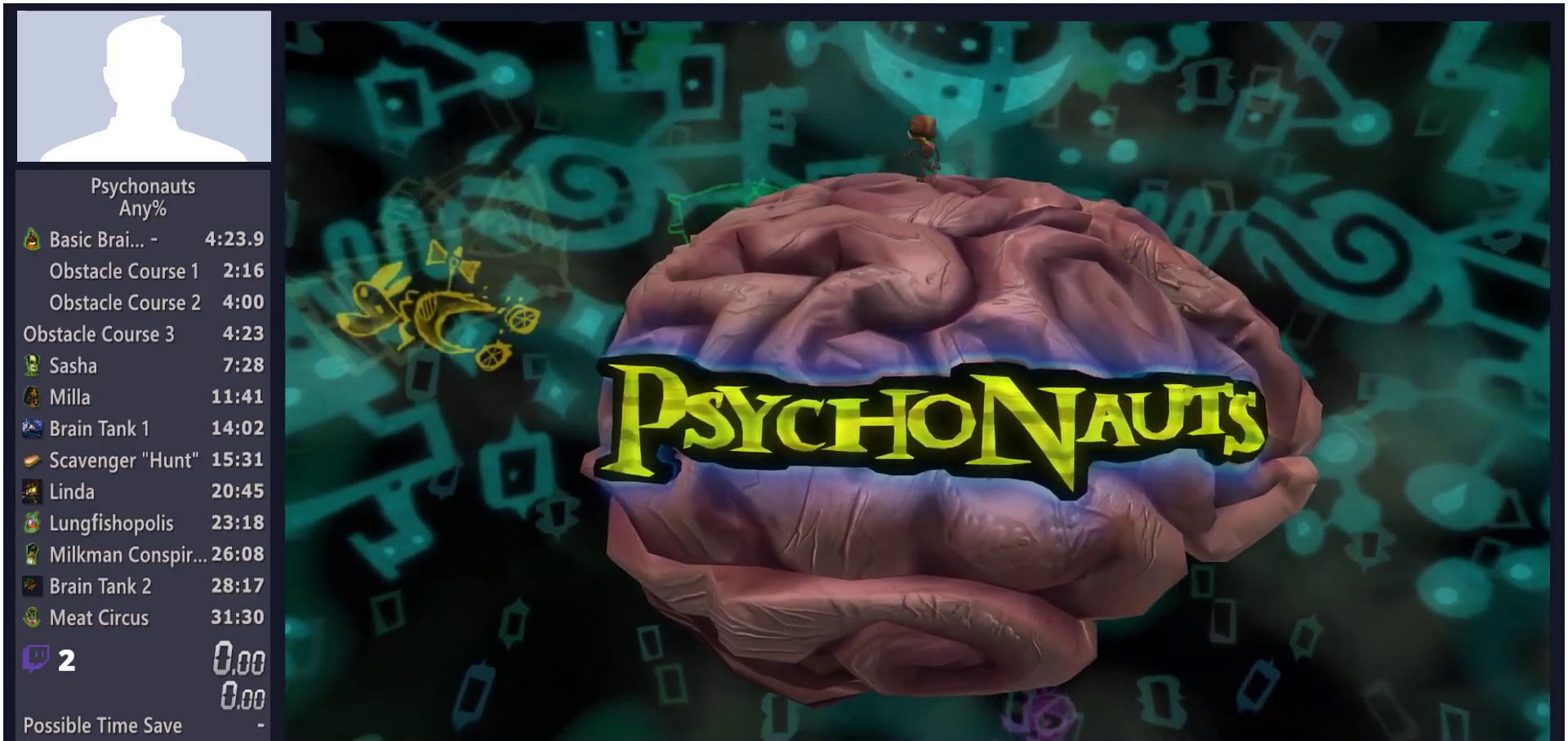
{"buttons": [], "left_stick": "up-left", "right_stick": "center", "events": []}
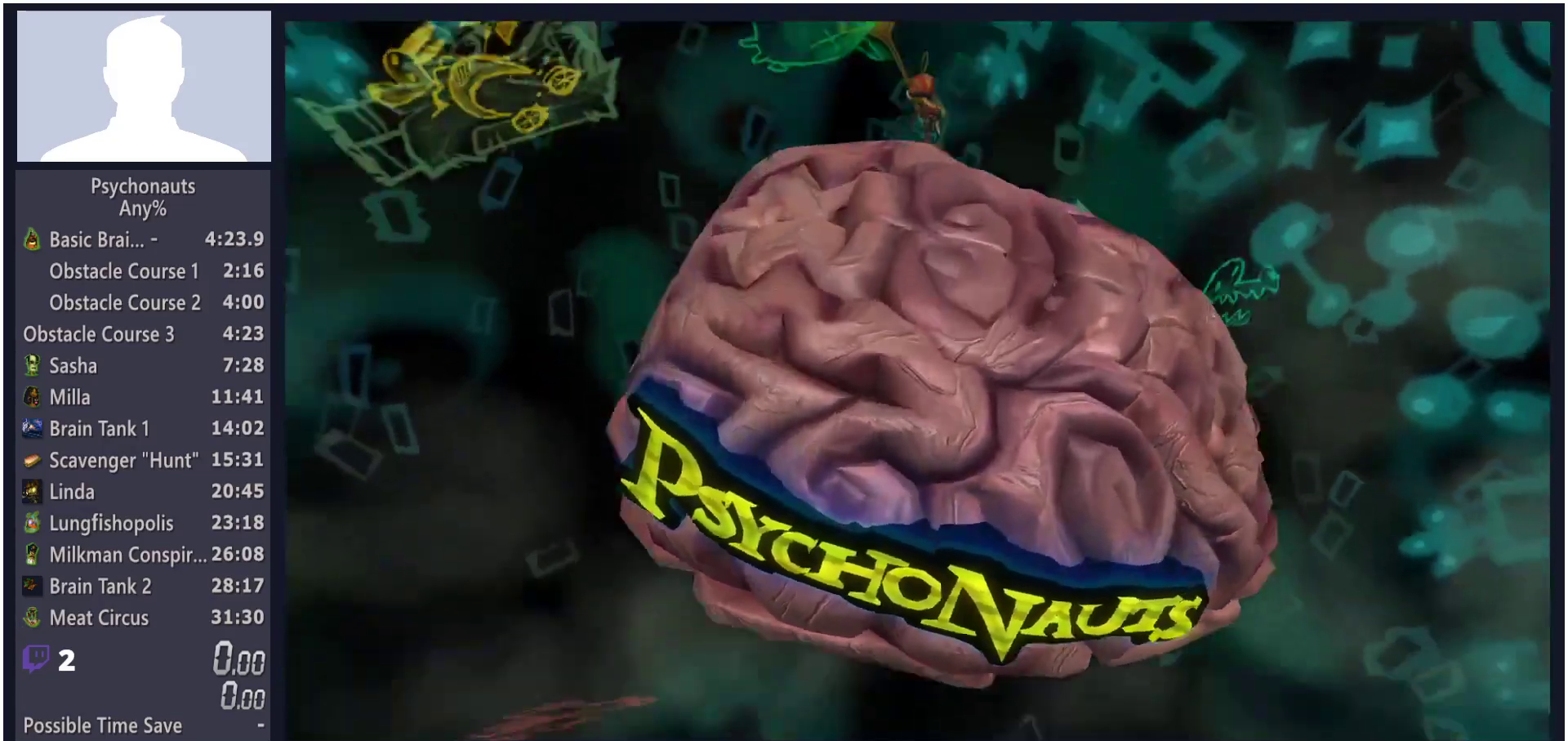
{"buttons": [], "left_stick": "center", "right_stick": "center", "events": [[300, "A", "down"], [317, "left_stick", "center"], [383, "A", "up"]]}